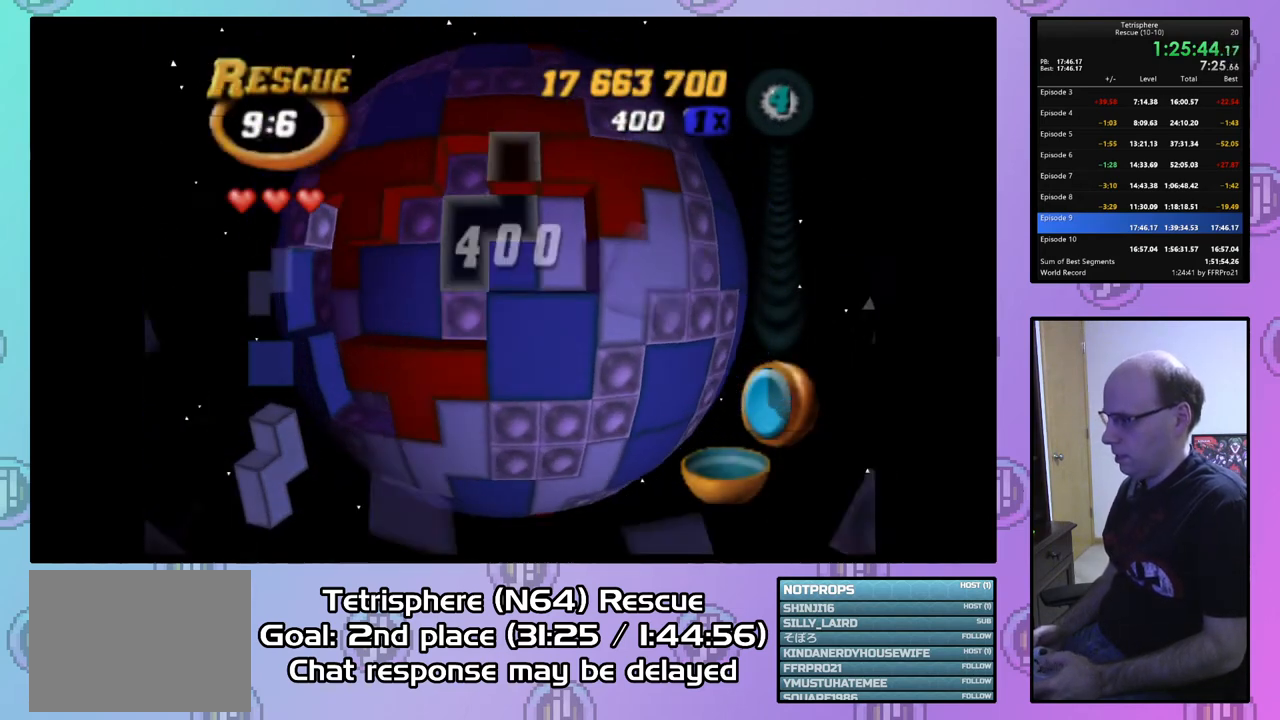
Gameplay with a controller (PlayStation layout); each line is a JSON object with the inputs held at the frame after it. "events" lists button and stick changes between this image and that frame as [ms after this image, input, new state], when the widget could be followed in between. Not read: left_stick.
{"buttons": ["DPAD_DOWN"], "right_stick": "center", "events": [[100, "DPAD_UP", "up"], [167, "DPAD_DOWN", "down"], [167, "DPAD_LEFT", "up"]]}
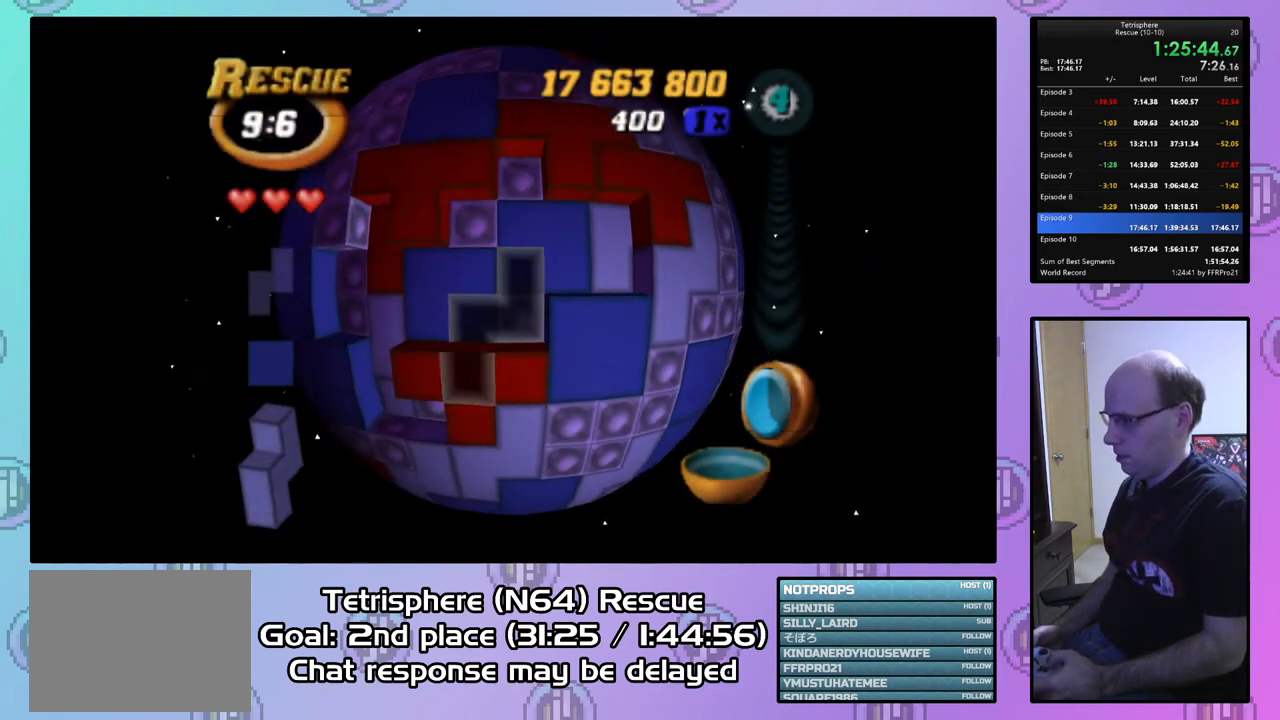
{"buttons": [], "right_stick": "center", "events": [[267, "DPAD_DOWN", "up"]]}
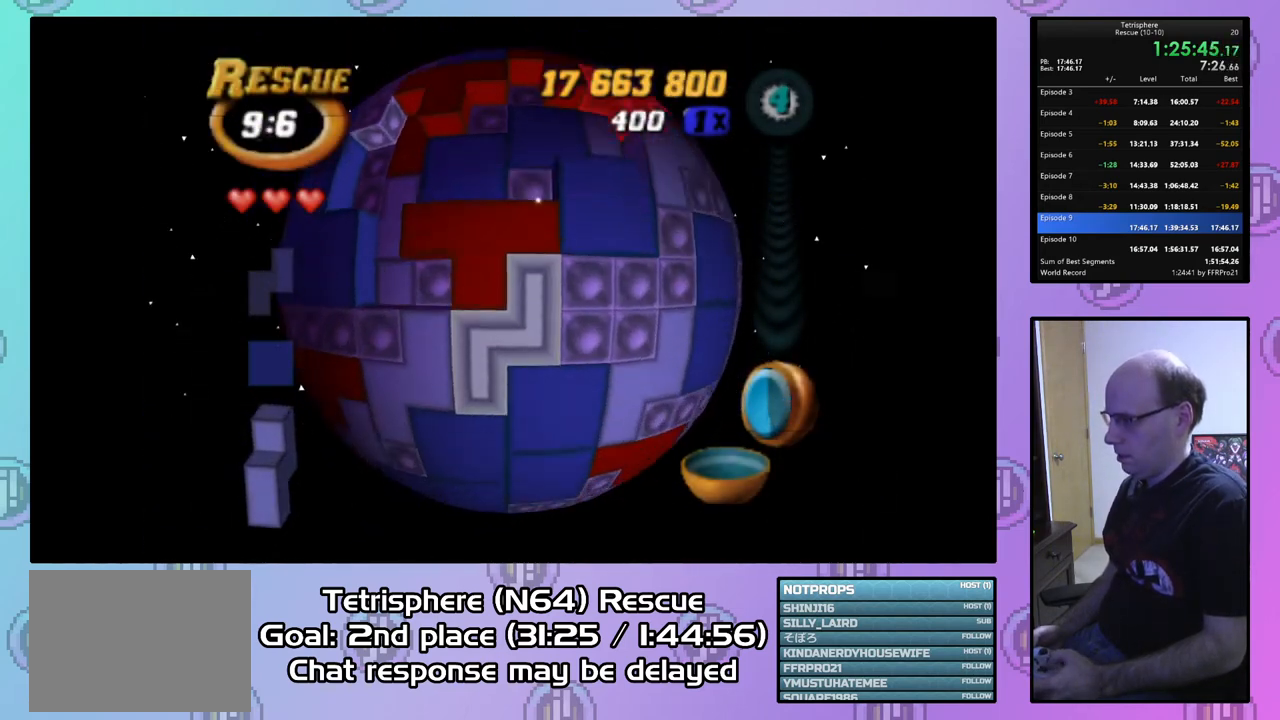
{"buttons": ["DPAD_UP"], "right_stick": "center", "events": [[133, "CIRCLE", "down"], [267, "CIRCLE", "up"], [300, "DPAD_UP", "down"], [400, "DPAD_UP", "up"], [467, "DPAD_UP", "down"]]}
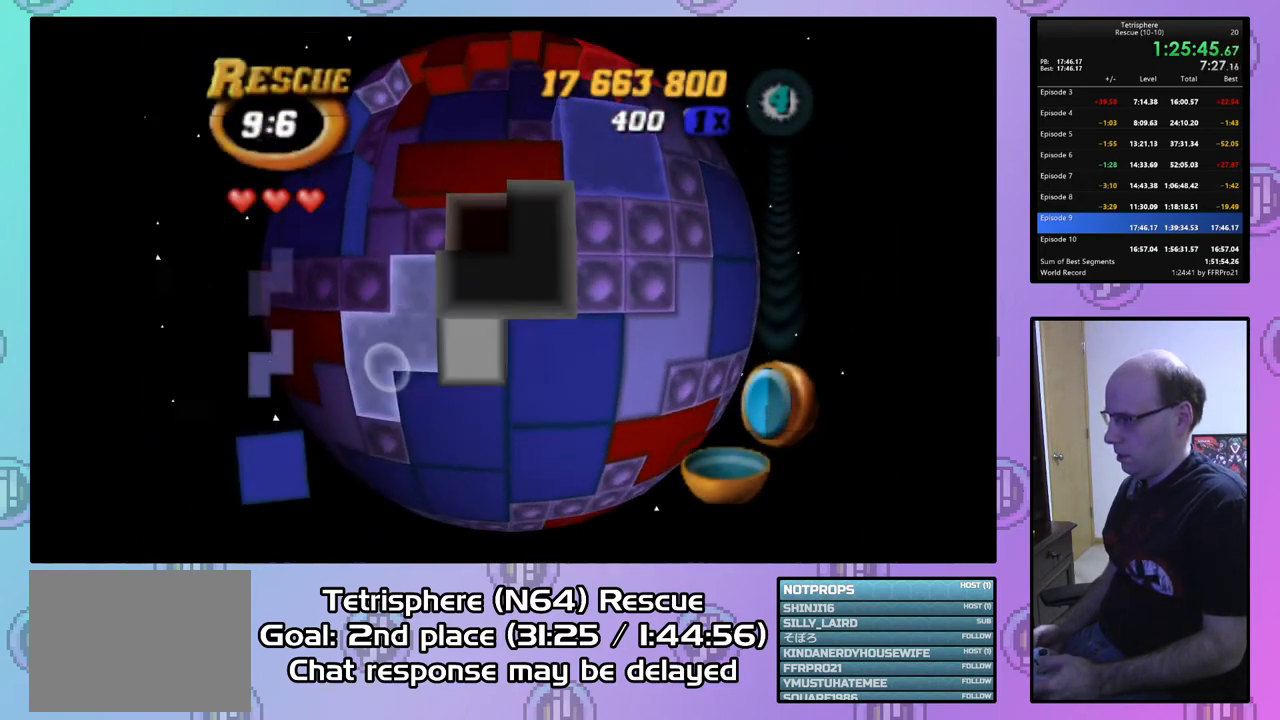
{"buttons": ["DPAD_UP"], "right_stick": "center", "events": [[67, "DPAD_UP", "up"], [133, "DPAD_UP", "down"], [233, "DPAD_UP", "up"], [267, "DPAD_UP", "down"], [400, "DPAD_UP", "up"], [433, "DPAD_UP", "down"]]}
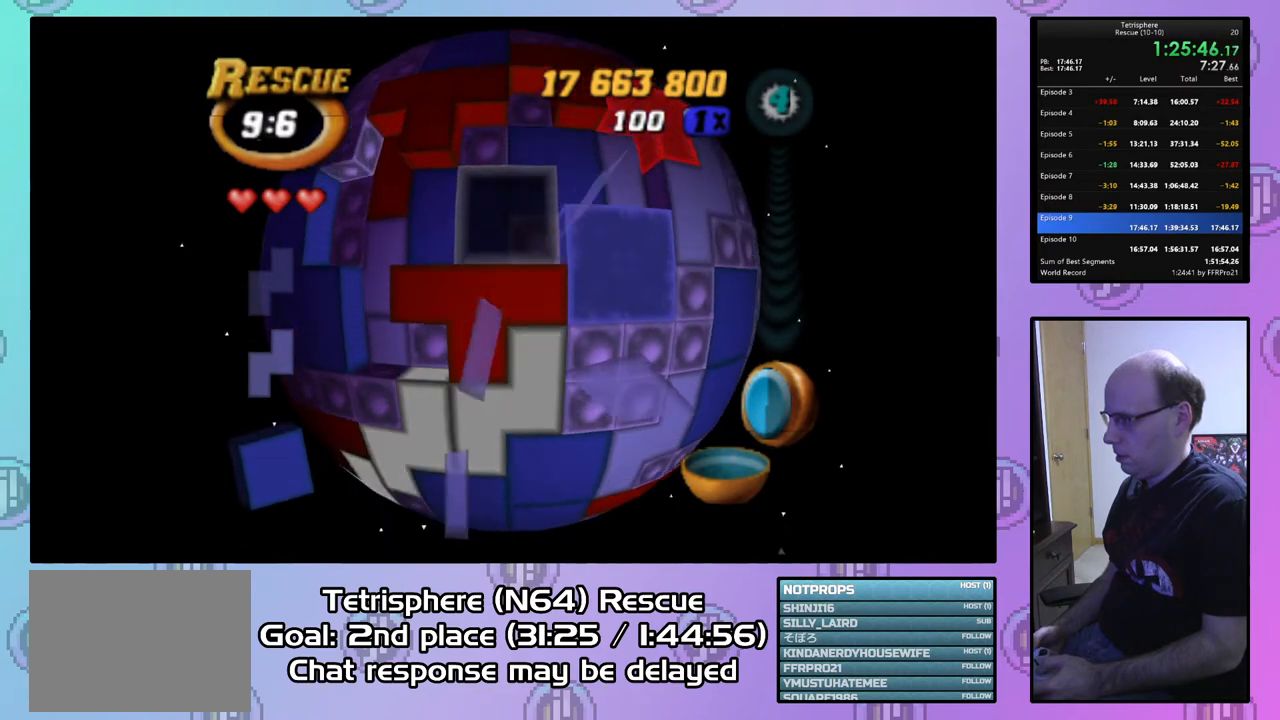
{"buttons": ["DPAD_DOWN"], "right_stick": "center", "events": [[67, "DPAD_UP", "up"], [167, "DPAD_RIGHT", "down"], [300, "DPAD_RIGHT", "up"], [333, "DPAD_RIGHT", "down"], [433, "DPAD_RIGHT", "up"], [500, "DPAD_DOWN", "down"]]}
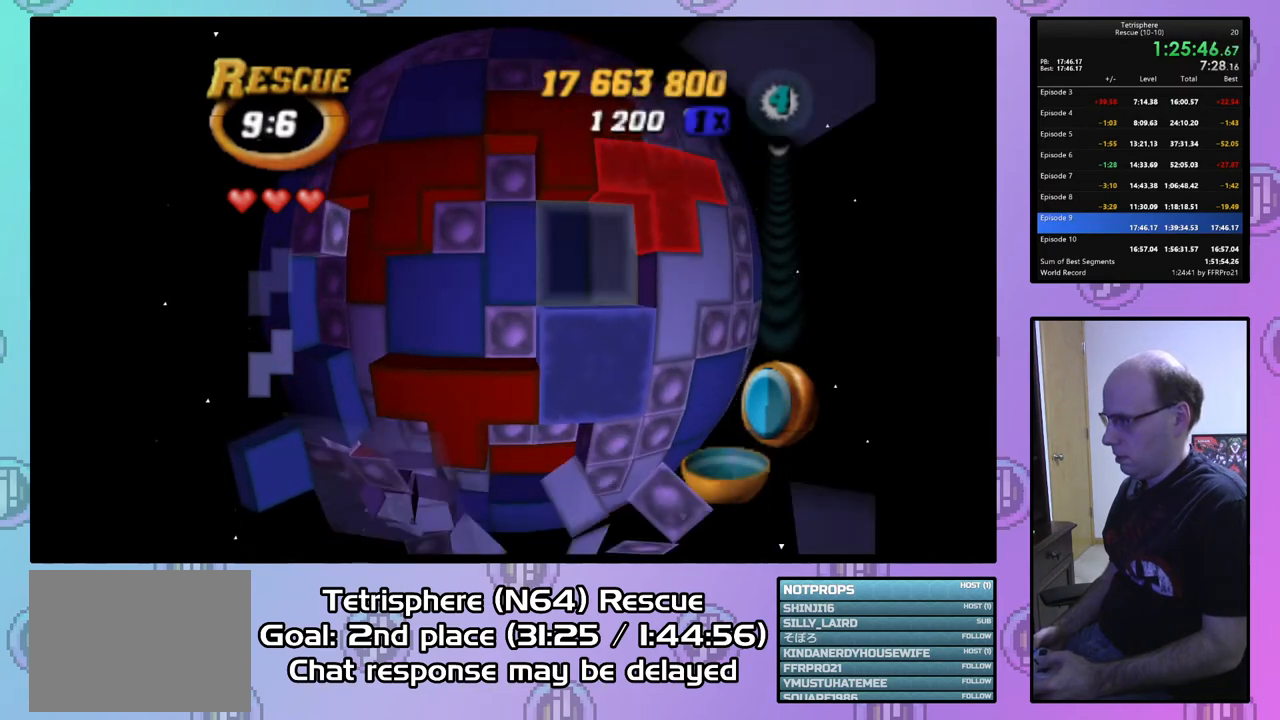
{"buttons": ["SQUARE"], "right_stick": "center", "events": [[100, "DPAD_DOWN", "up"], [167, "DPAD_DOWN", "down"], [267, "DPAD_DOWN", "up"], [300, "SQUARE", "down"], [400, "DPAD_UP", "down"], [500, "DPAD_UP", "up"]]}
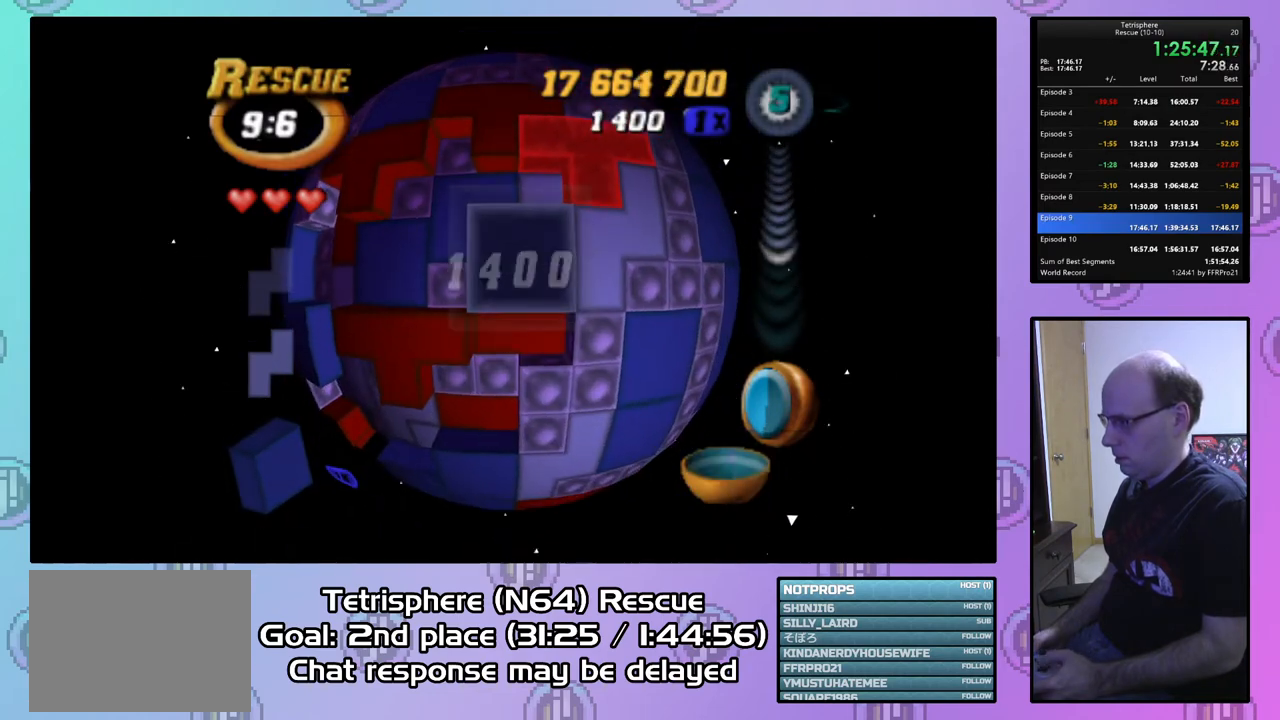
{"buttons": ["SQUARE"], "right_stick": "center", "events": [[67, "DPAD_UP", "down"], [167, "DPAD_UP", "up"], [267, "DPAD_LEFT", "down"], [367, "DPAD_LEFT", "up"]]}
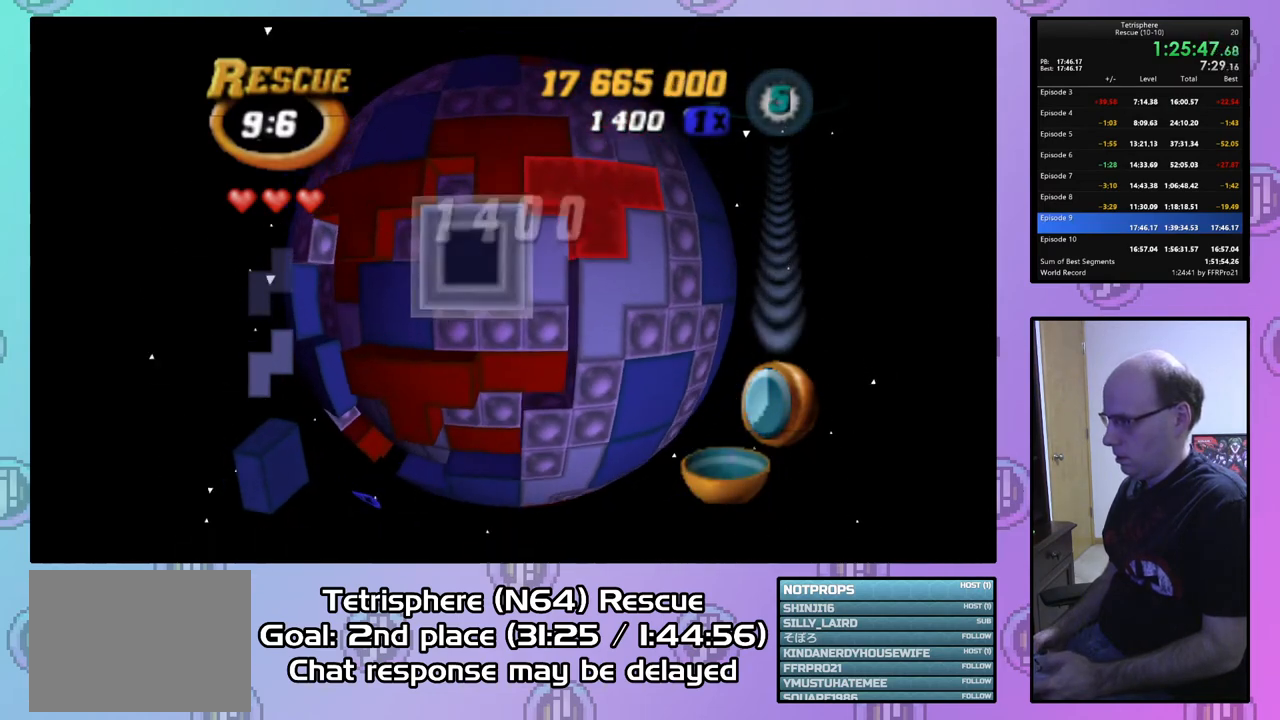
{"buttons": ["SQUARE"], "right_stick": "center", "events": [[267, "SQUARE", "up"], [333, "SQUARE", "down"], [400, "DPAD_DOWN", "down"], [500, "DPAD_DOWN", "up"]]}
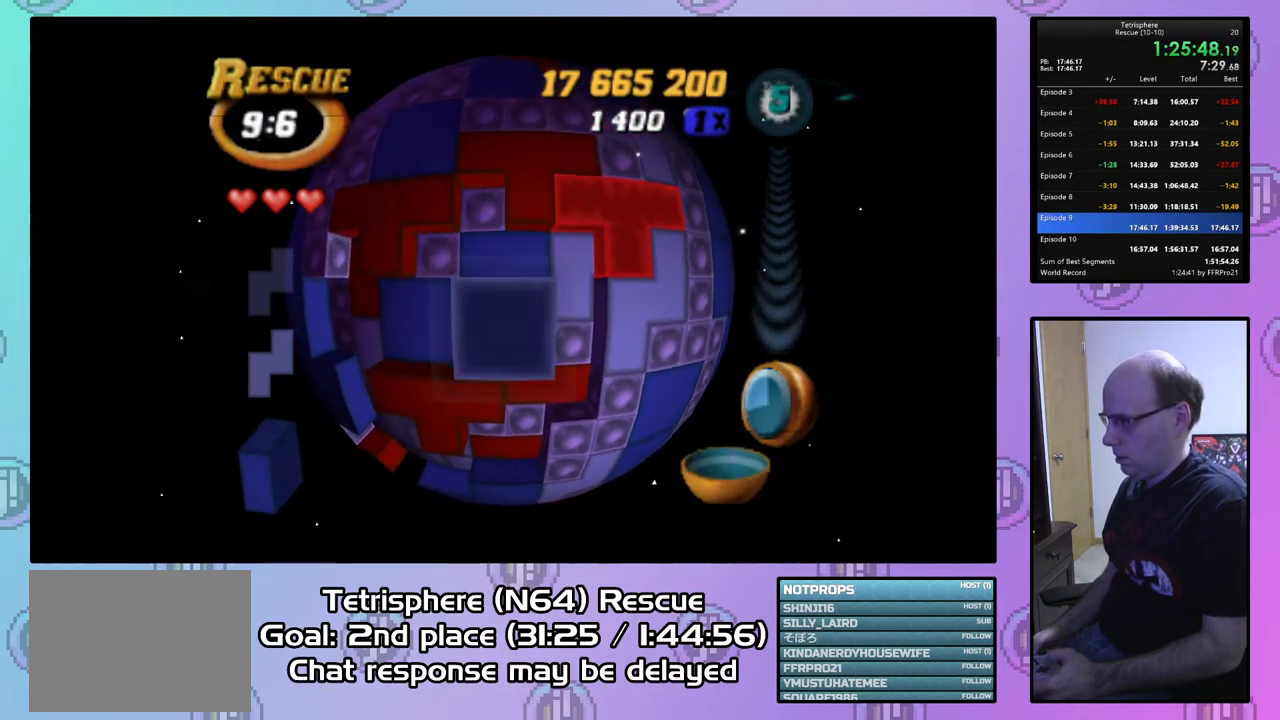
{"buttons": ["SQUARE"], "right_stick": "center", "events": [[267, "SQUARE", "up"], [400, "DPAD_UP", "down"], [467, "DPAD_UP", "up"], [500, "SQUARE", "down"]]}
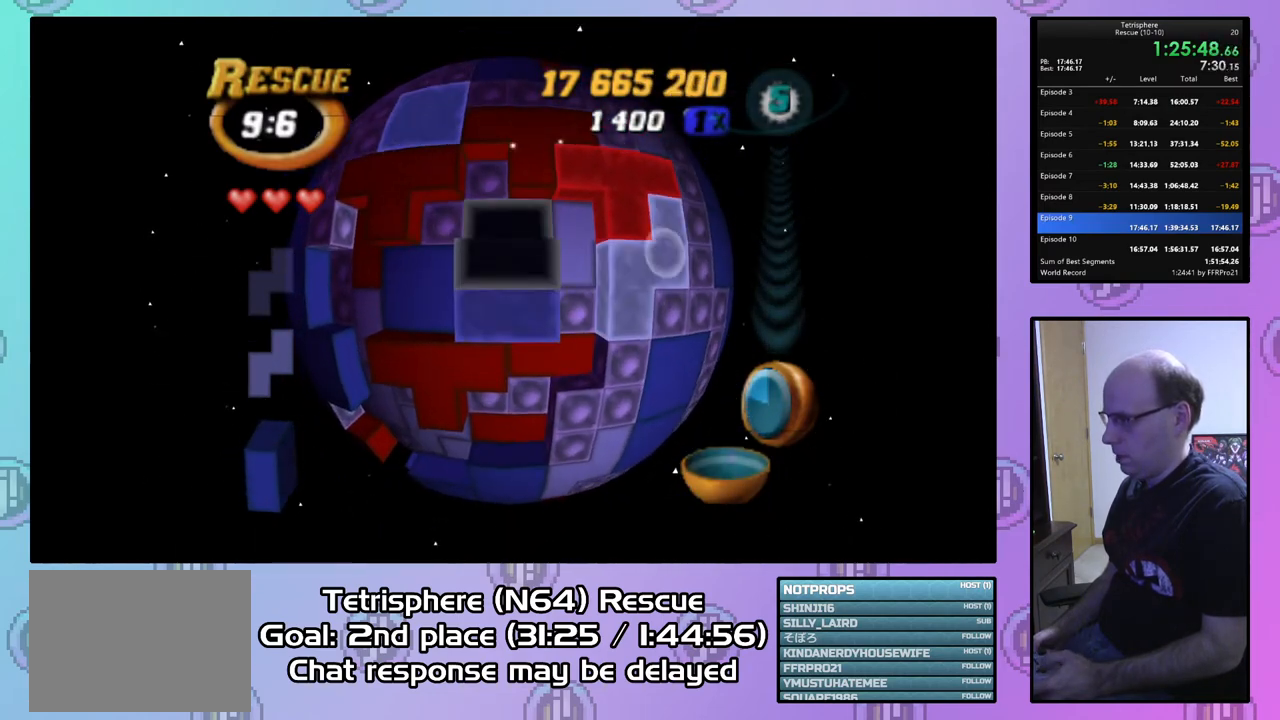
{"buttons": ["DPAD_LEFT"], "right_stick": "center", "events": [[100, "DPAD_DOWN", "down"], [233, "DPAD_DOWN", "up"], [300, "SQUARE", "up"], [333, "DPAD_LEFT", "down"], [433, "DPAD_LEFT", "up"], [500, "DPAD_LEFT", "down"]]}
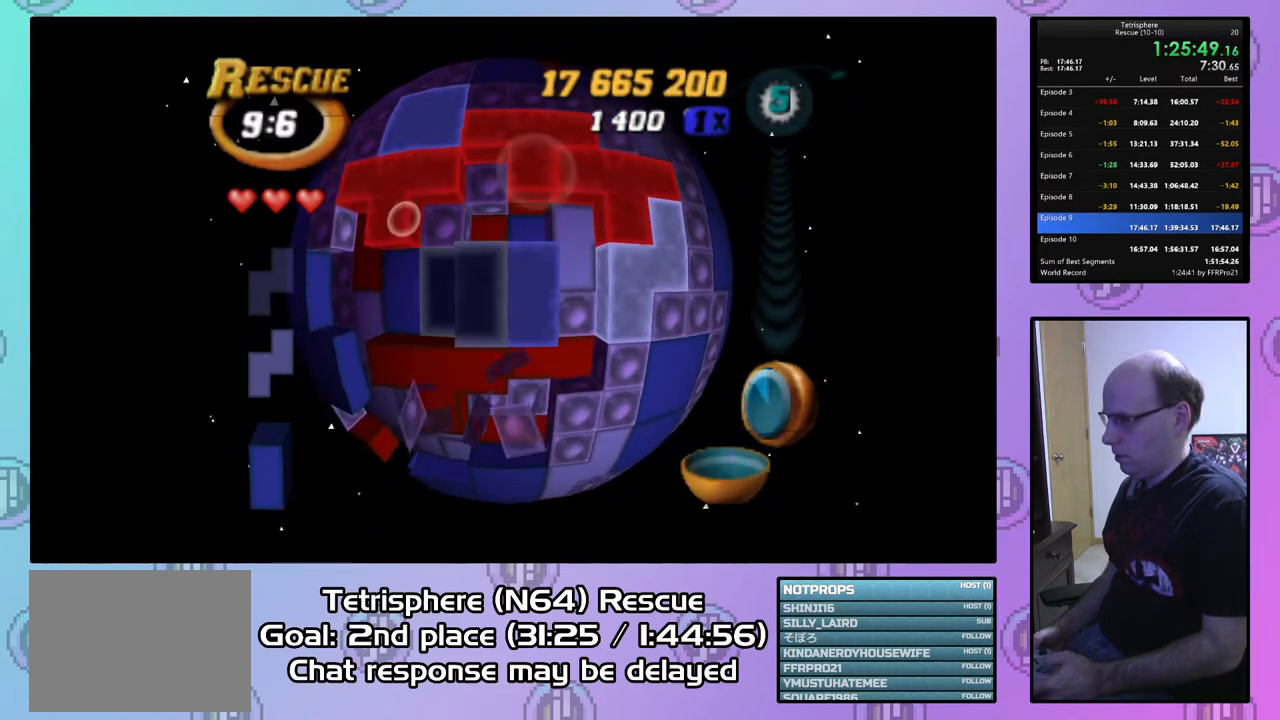
{"buttons": ["DPAD_RIGHT"], "right_stick": "center", "events": [[100, "DPAD_LEFT", "up"], [200, "CIRCLE", "down"], [333, "CIRCLE", "up"], [367, "DPAD_RIGHT", "down"]]}
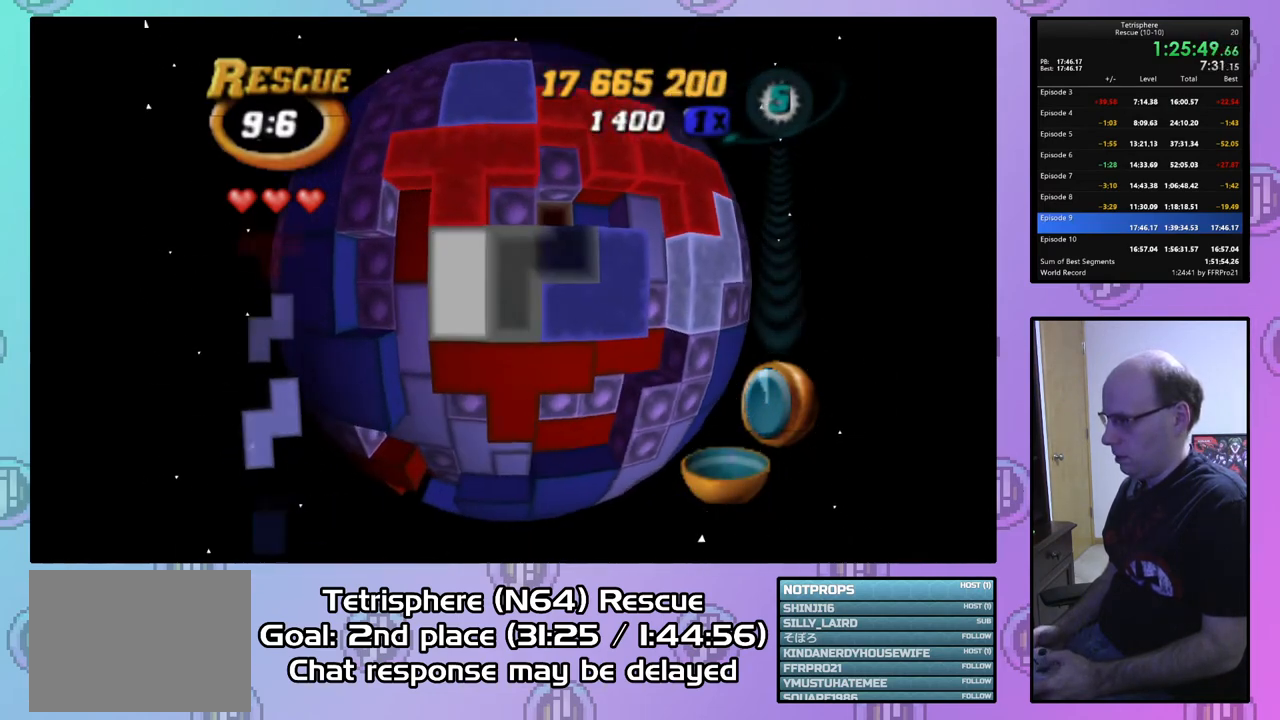
{"buttons": ["DPAD_RIGHT"], "right_stick": "center", "events": []}
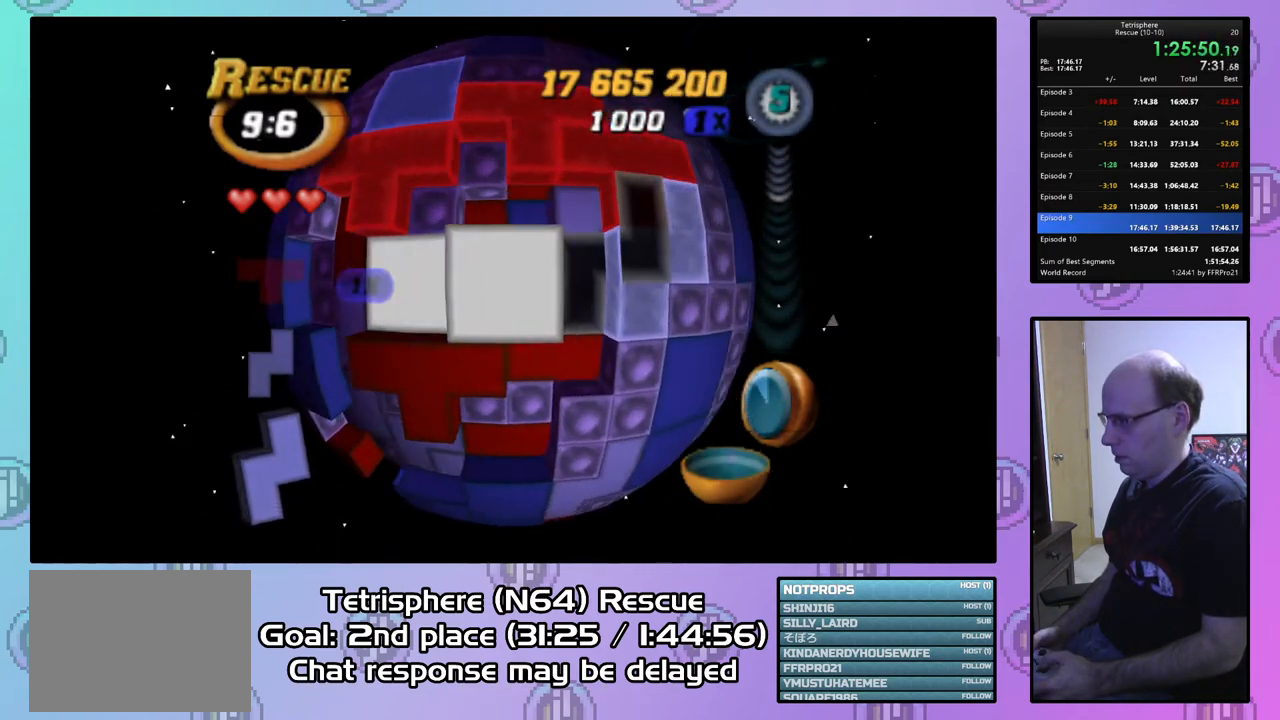
{"buttons": ["SQUARE"], "right_stick": "center", "events": [[33, "DPAD_RIGHT", "up"], [100, "SQUARE", "down"], [200, "DPAD_LEFT", "down"], [300, "DPAD_LEFT", "up"], [367, "DPAD_LEFT", "down"], [500, "DPAD_LEFT", "up"]]}
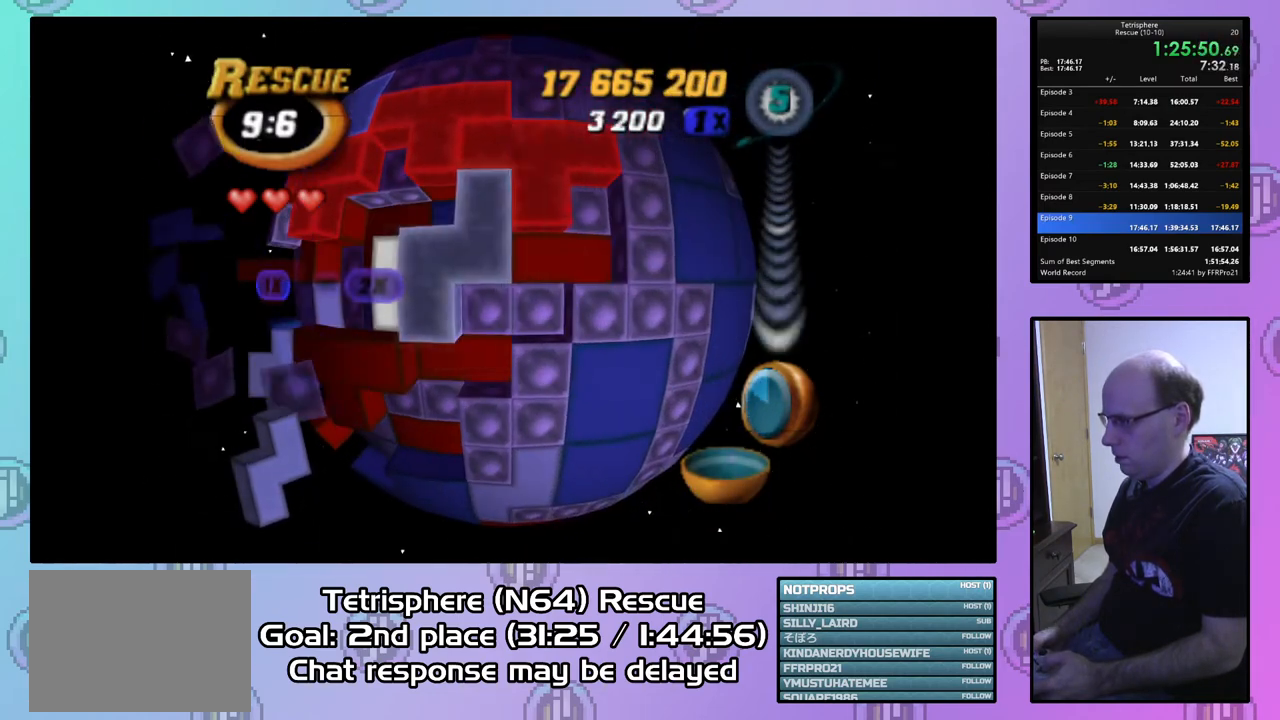
{"buttons": ["SQUARE"], "right_stick": "center", "events": [[33, "DPAD_LEFT", "down"], [167, "DPAD_LEFT", "up"]]}
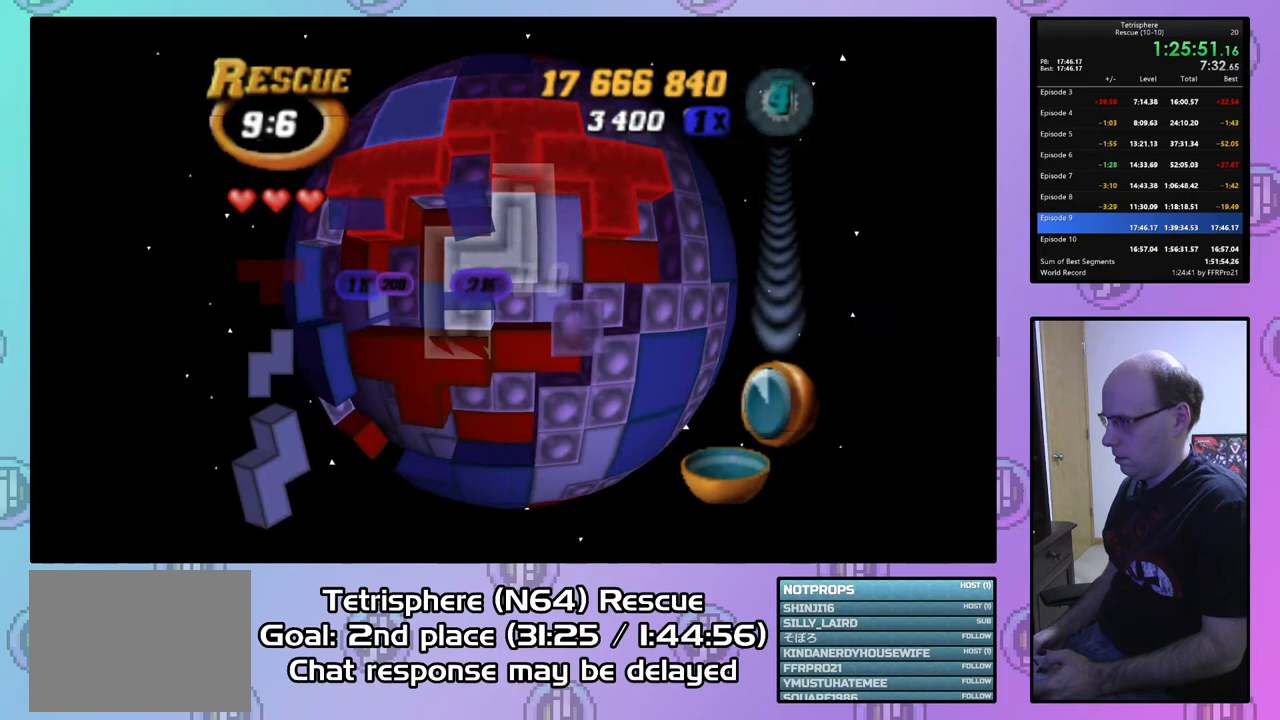
{"buttons": ["DPAD_LEFT"], "right_stick": "center", "events": [[267, "SQUARE", "up"], [333, "CIRCLE", "down"], [433, "CIRCLE", "up"], [467, "DPAD_LEFT", "down"]]}
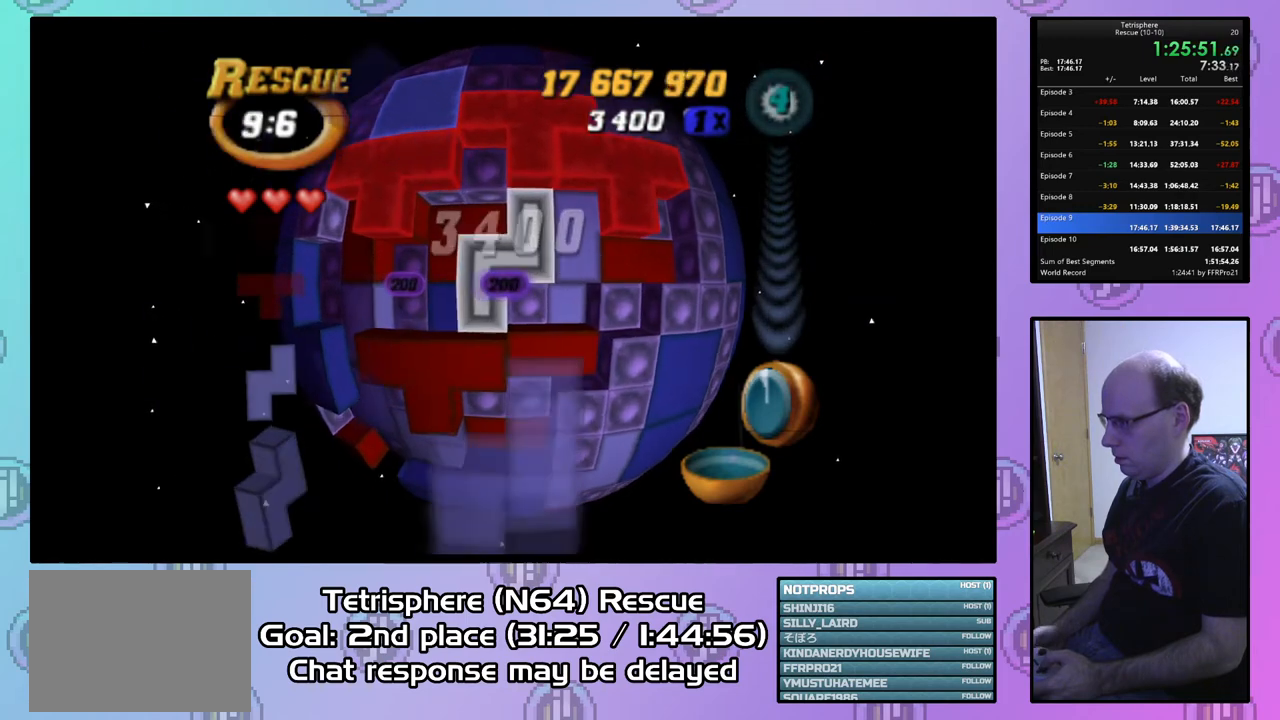
{"buttons": ["DPAD_UP"], "right_stick": "center", "events": [[67, "DPAD_LEFT", "up"], [100, "DPAD_LEFT", "down"], [233, "DPAD_LEFT", "up"], [267, "DPAD_LEFT", "down"], [333, "DPAD_LEFT", "up"], [433, "DPAD_UP", "down"]]}
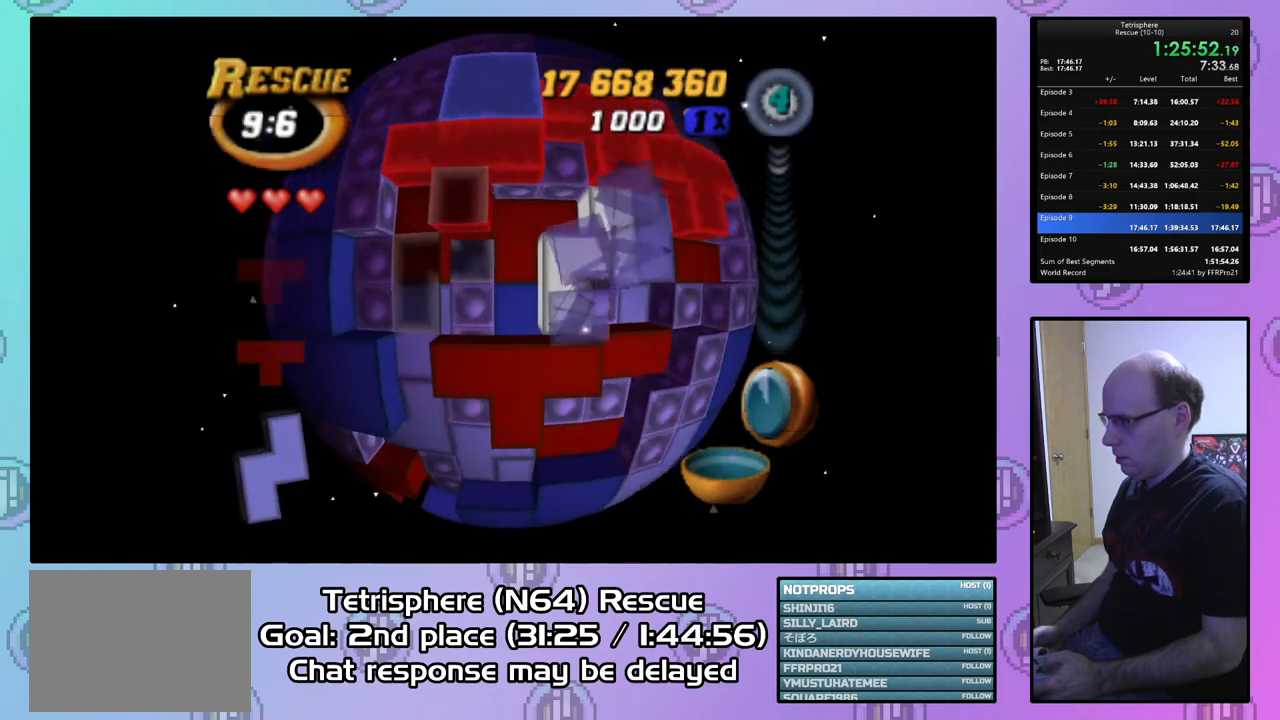
{"buttons": ["DPAD_DOWN"], "right_stick": "center", "events": [[33, "DPAD_UP", "up"], [133, "DPAD_UP", "down"], [167, "DPAD_UP", "up"], [267, "DPAD_DOWN", "down"], [367, "DPAD_DOWN", "up"], [433, "DPAD_DOWN", "down"]]}
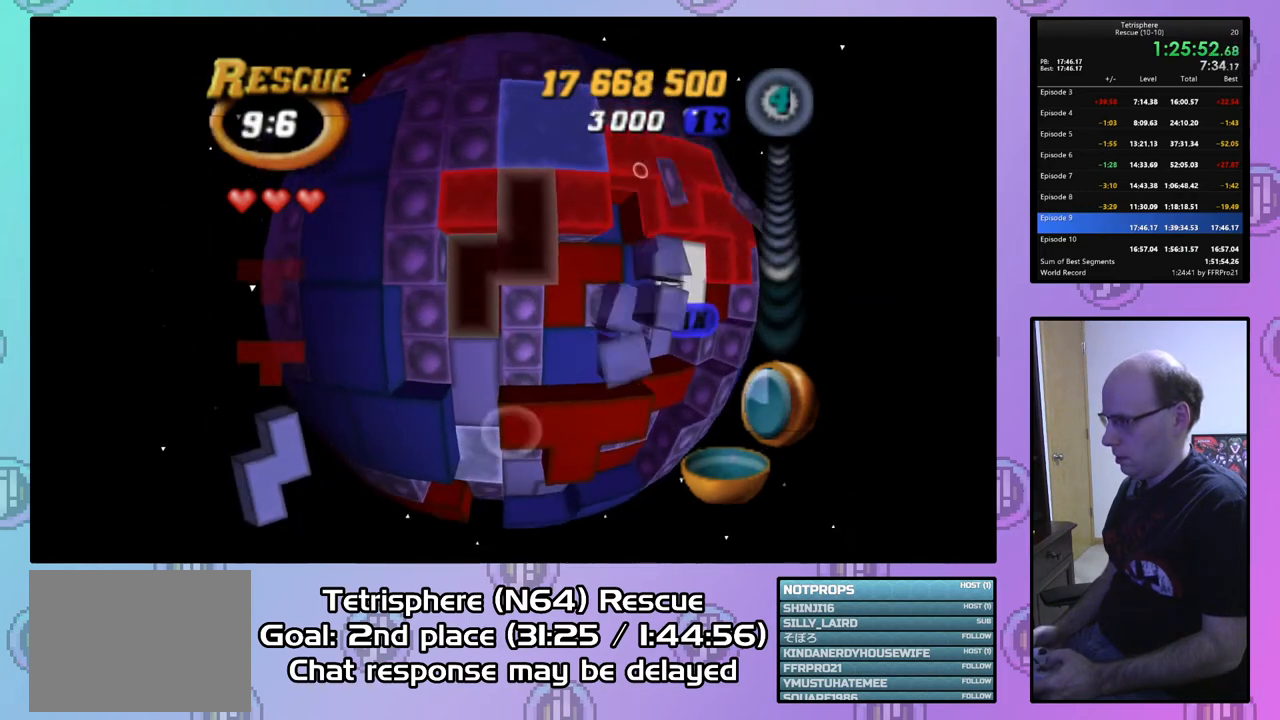
{"buttons": ["DPAD_DOWN"], "right_stick": "center", "events": [[33, "DPAD_DOWN", "up"], [100, "DPAD_DOWN", "down"], [200, "DPAD_DOWN", "up"], [267, "DPAD_DOWN", "down"], [367, "DPAD_DOWN", "up"], [433, "DPAD_DOWN", "down"]]}
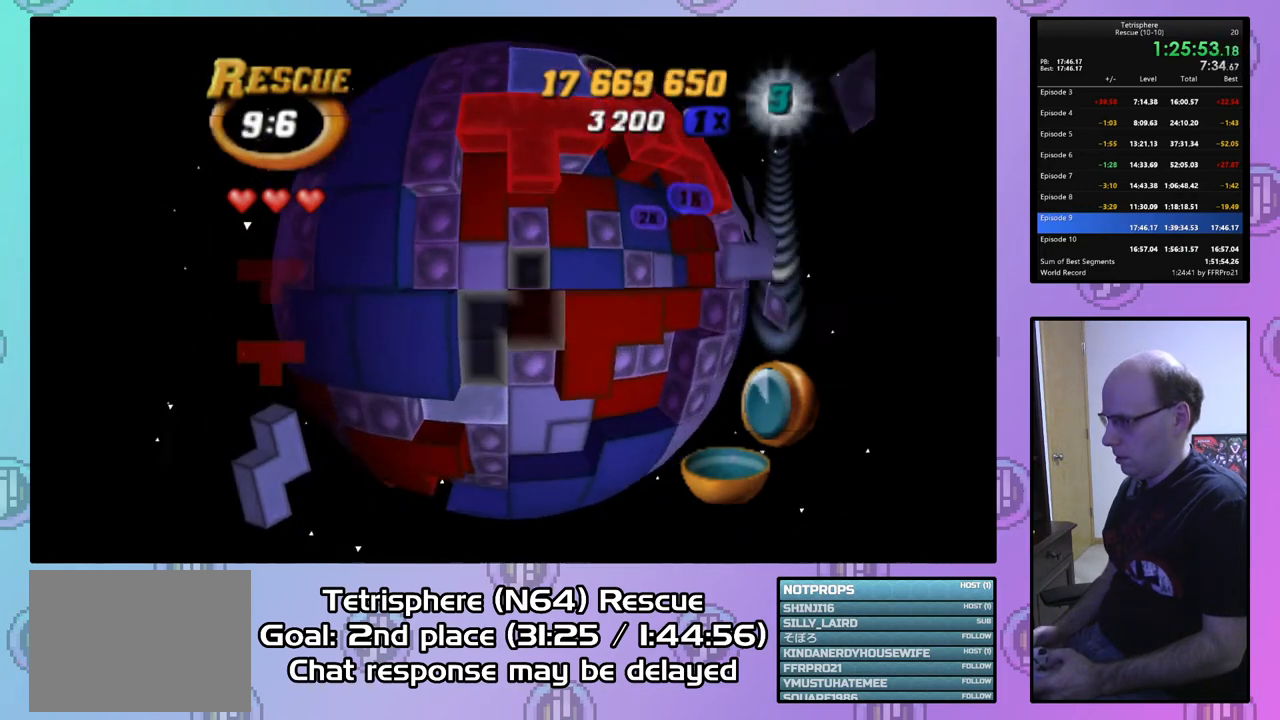
{"buttons": [], "right_stick": "center", "events": [[33, "DPAD_DOWN", "up"], [100, "DPAD_DOWN", "down"], [167, "DPAD_DOWN", "up"], [367, "DPAD_LEFT", "down"], [467, "DPAD_LEFT", "up"]]}
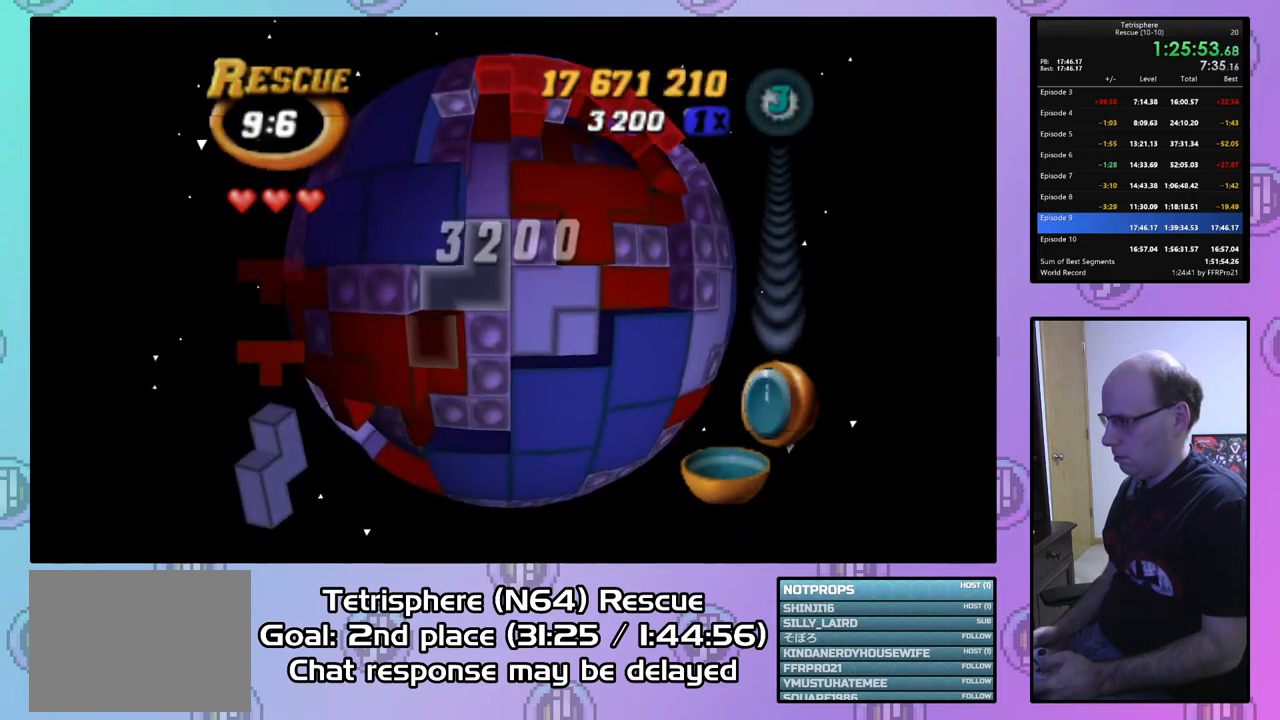
{"buttons": ["SQUARE"], "right_stick": "center", "events": [[167, "SQUARE", "down"], [200, "DPAD_RIGHT", "down"], [200, "DPAD_UP", "down"], [367, "DPAD_UP", "up"], [467, "DPAD_RIGHT", "up"]]}
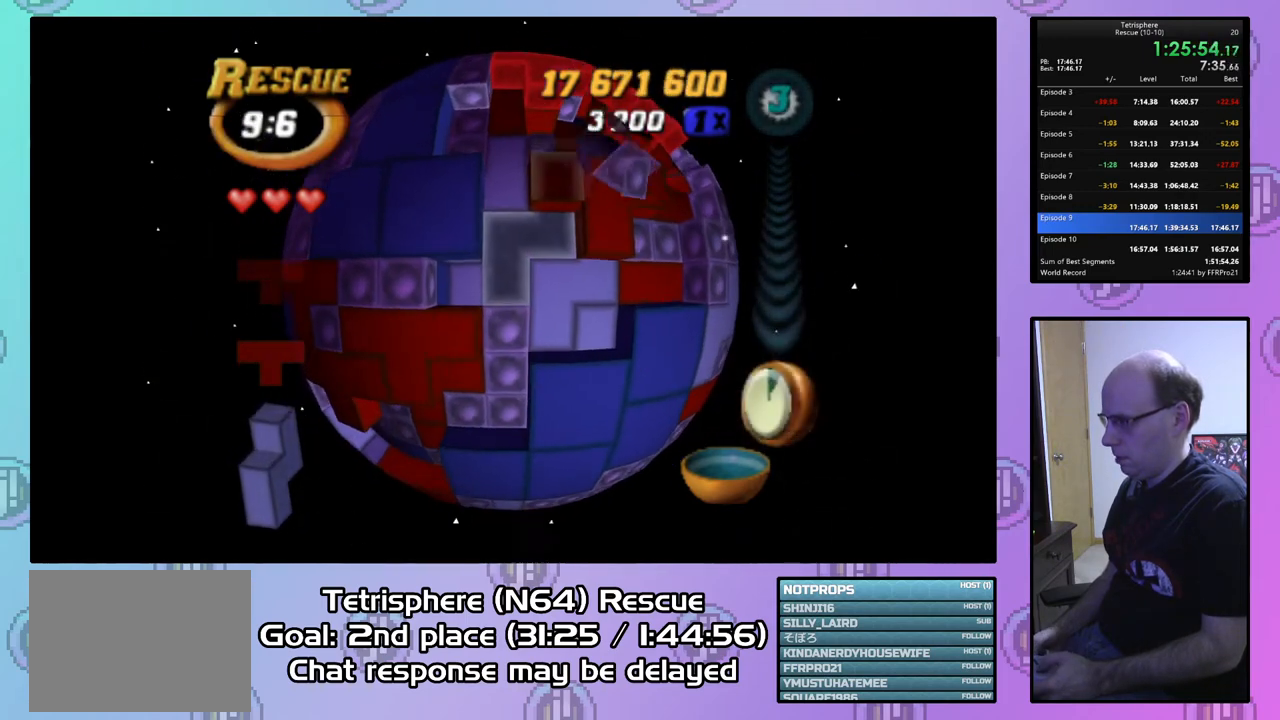
{"buttons": ["SQUARE"], "right_stick": "center", "events": [[200, "DPAD_DOWN", "down"], [200, "DPAD_RIGHT", "down"], [367, "DPAD_RIGHT", "up"], [400, "DPAD_DOWN", "up"]]}
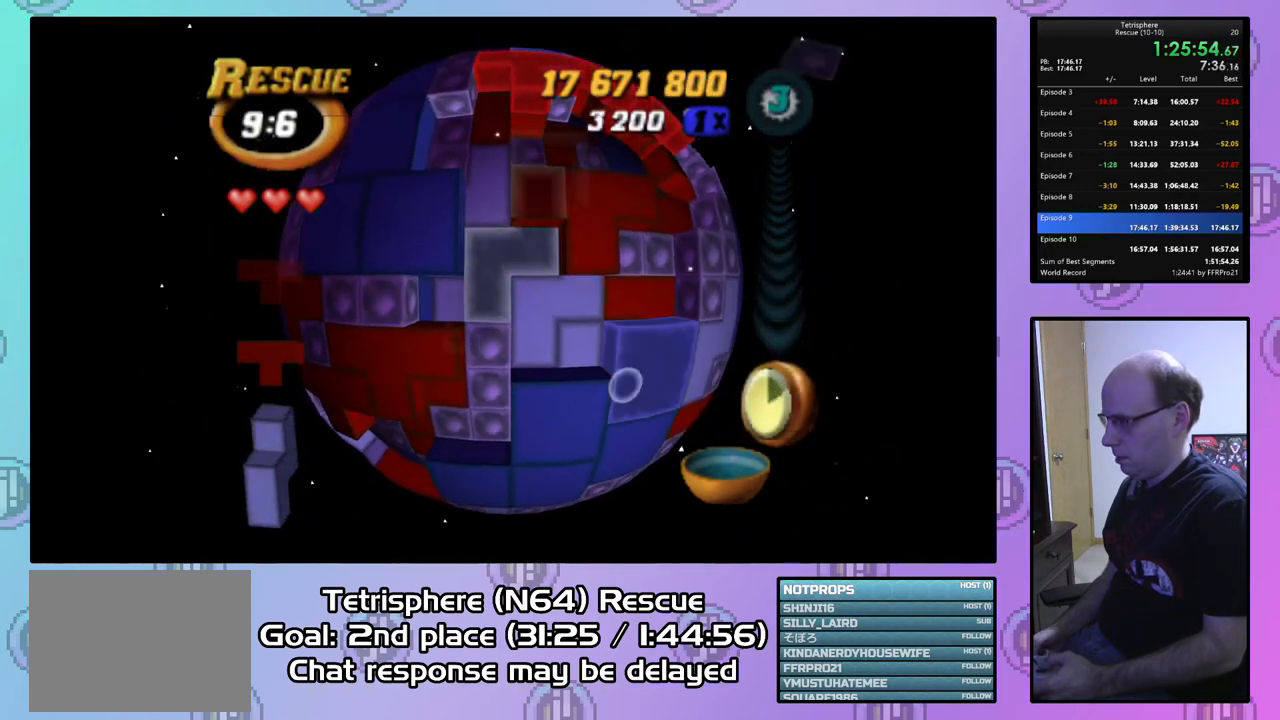
{"buttons": ["DPAD_RIGHT"], "right_stick": "center", "events": [[100, "SQUARE", "up"], [167, "DPAD_RIGHT", "down"]]}
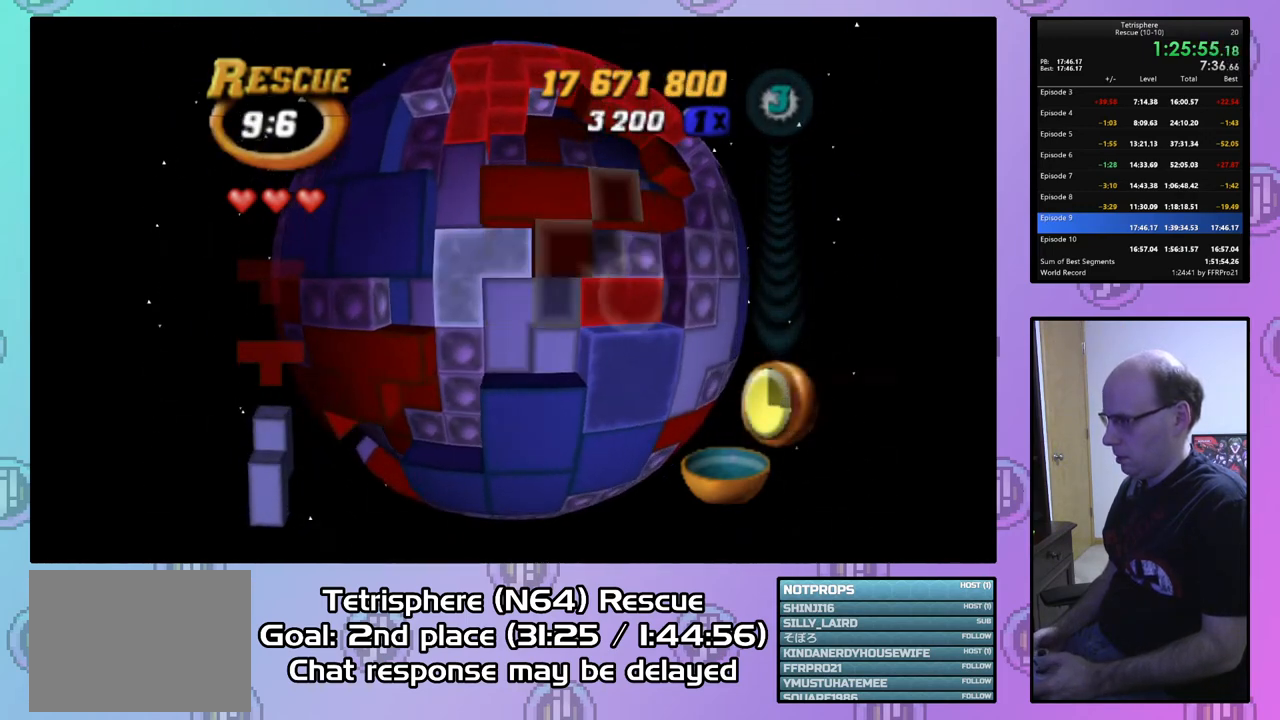
{"buttons": [], "right_stick": "center", "events": [[333, "DPAD_RIGHT", "up"]]}
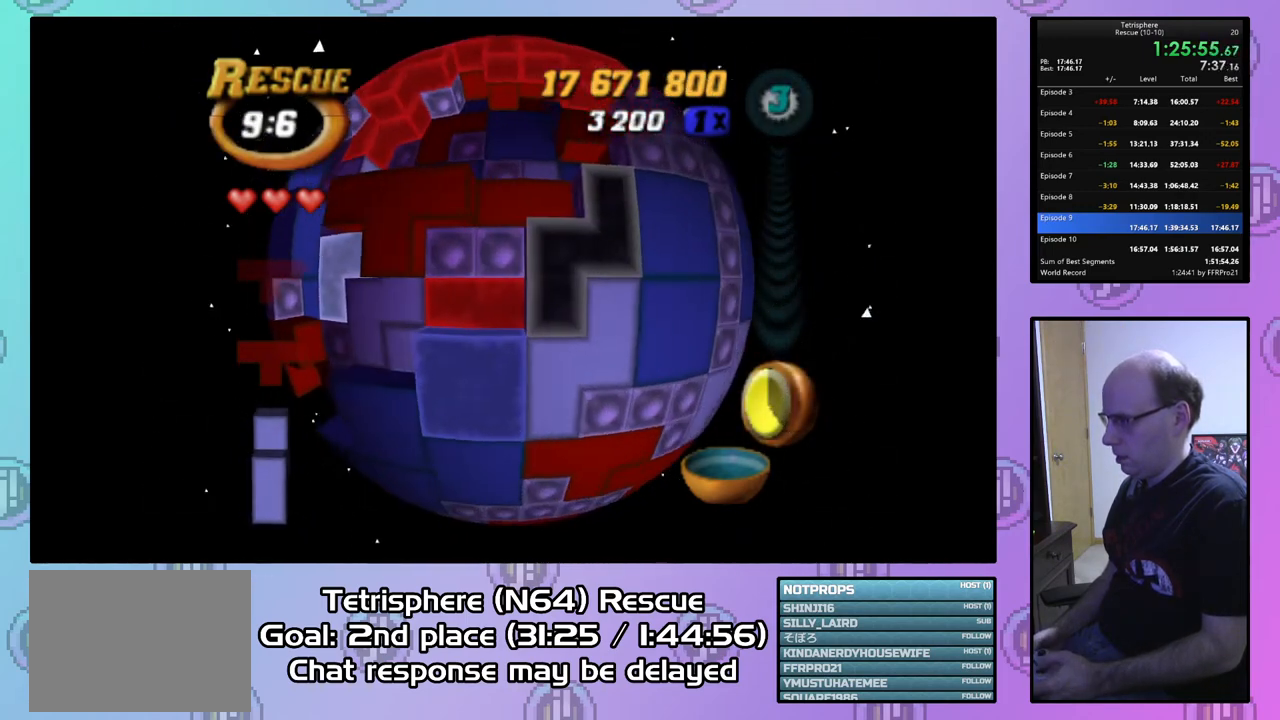
{"buttons": ["DPAD_UP", "DPAD_LEFT"], "right_stick": "center", "events": [[33, "SQUARE", "down"], [200, "SQUARE", "up"], [300, "CIRCLE", "down"], [400, "CIRCLE", "up"], [467, "DPAD_UP", "down"], [500, "DPAD_LEFT", "down"]]}
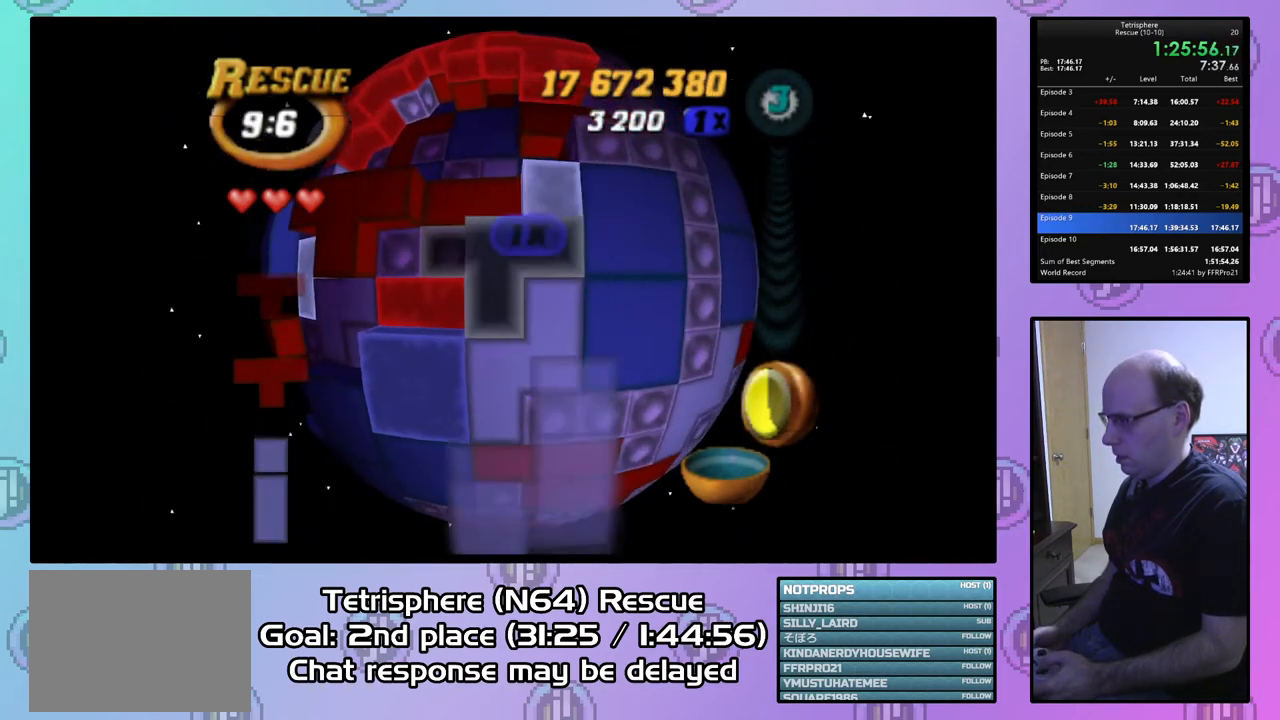
{"buttons": [], "right_stick": "center", "events": [[267, "DPAD_UP", "up"], [300, "DPAD_LEFT", "up"], [400, "DPAD_LEFT", "down"], [500, "DPAD_LEFT", "up"]]}
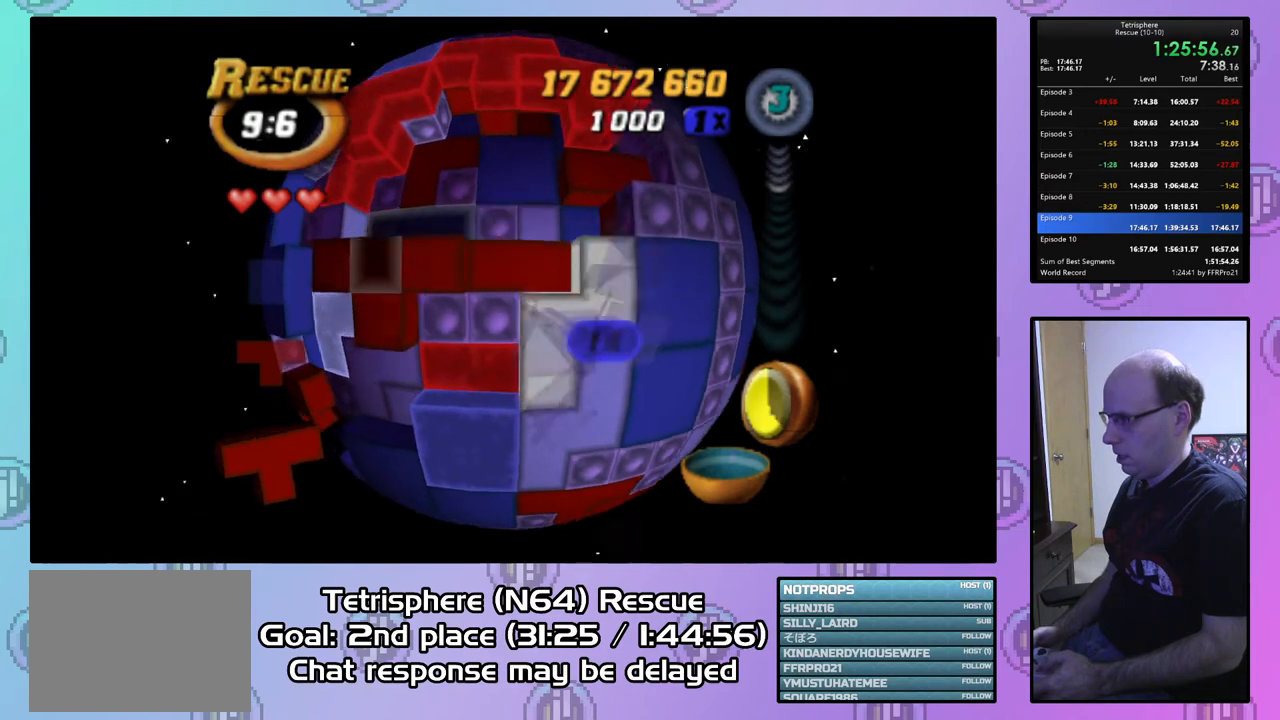
{"buttons": ["SQUARE", "DPAD_UP"], "right_stick": "center", "events": [[67, "DPAD_DOWN", "down"], [200, "DPAD_DOWN", "up"], [267, "SQUARE", "down"], [433, "DPAD_UP", "down"]]}
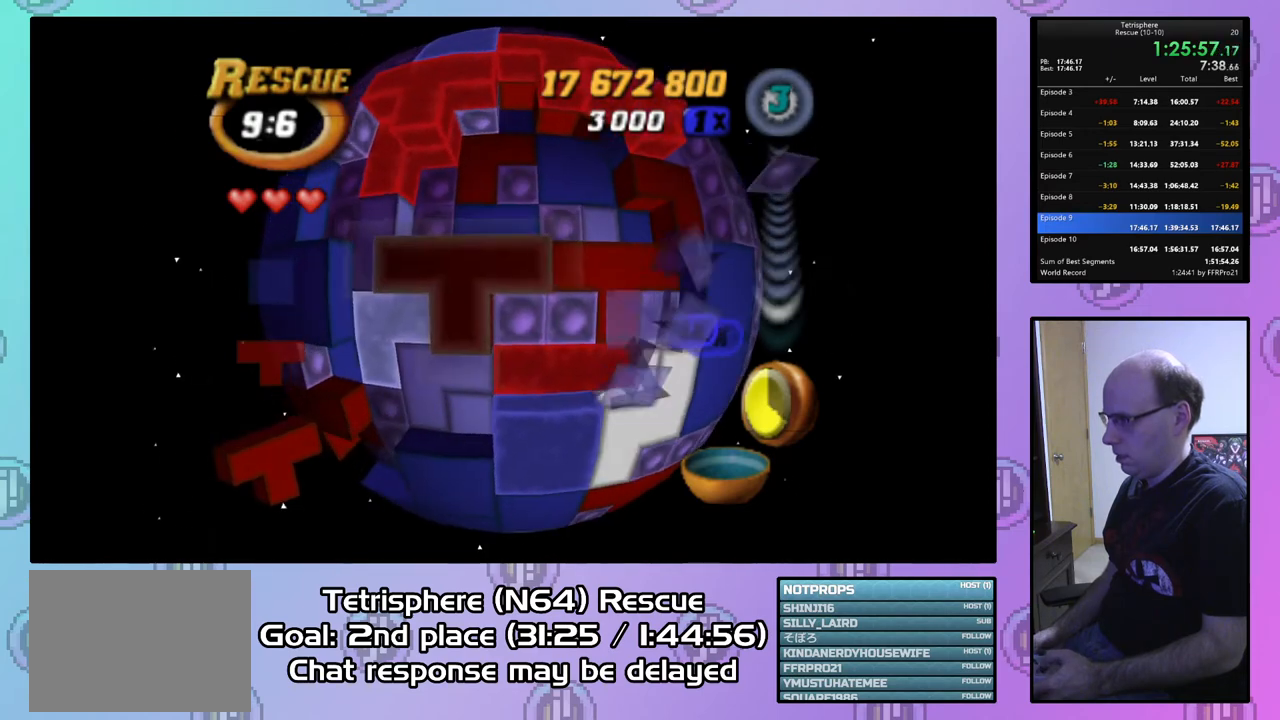
{"buttons": ["SQUARE", "DPAD_UP"], "right_stick": "center", "events": [[33, "DPAD_UP", "up"], [67, "DPAD_UP", "down"], [167, "DPAD_UP", "up"], [267, "DPAD_RIGHT", "down"], [367, "DPAD_RIGHT", "up"], [467, "DPAD_UP", "down"]]}
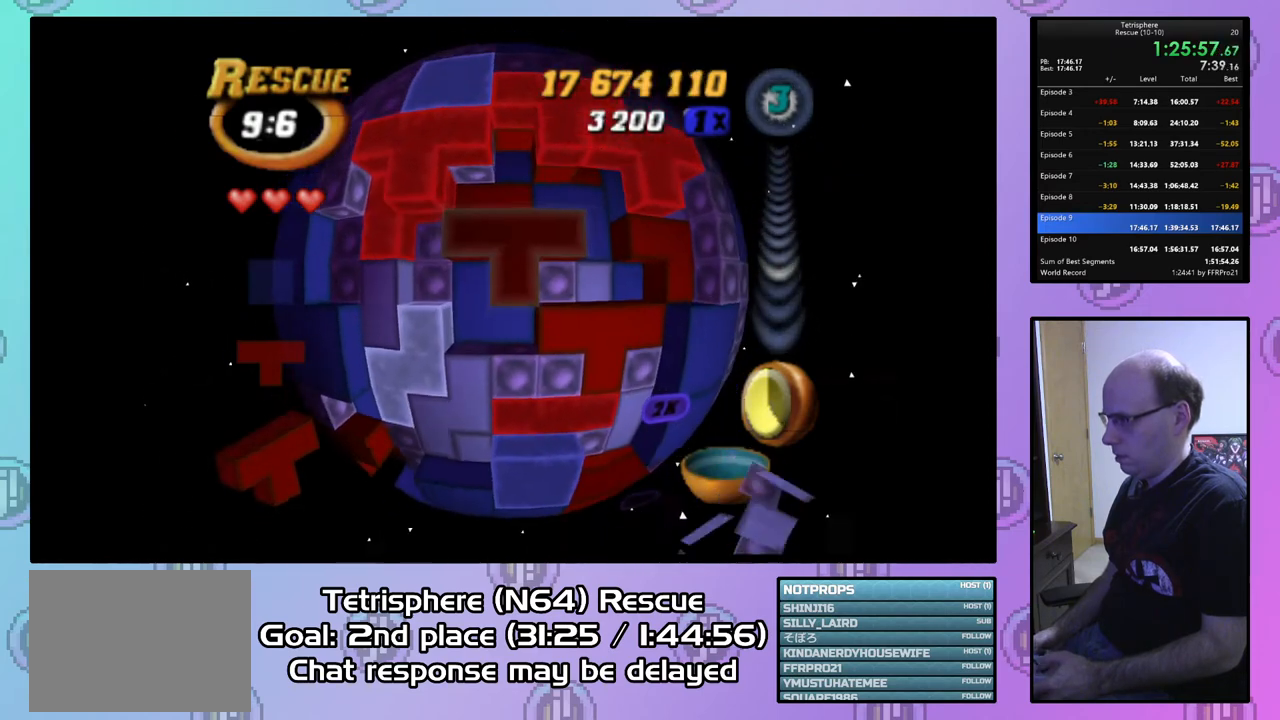
{"buttons": ["DPAD_DOWN"], "right_stick": "center", "events": [[67, "DPAD_UP", "up"], [233, "SQUARE", "up"], [333, "CIRCLE", "down"], [467, "CIRCLE", "up"], [467, "DPAD_DOWN", "down"]]}
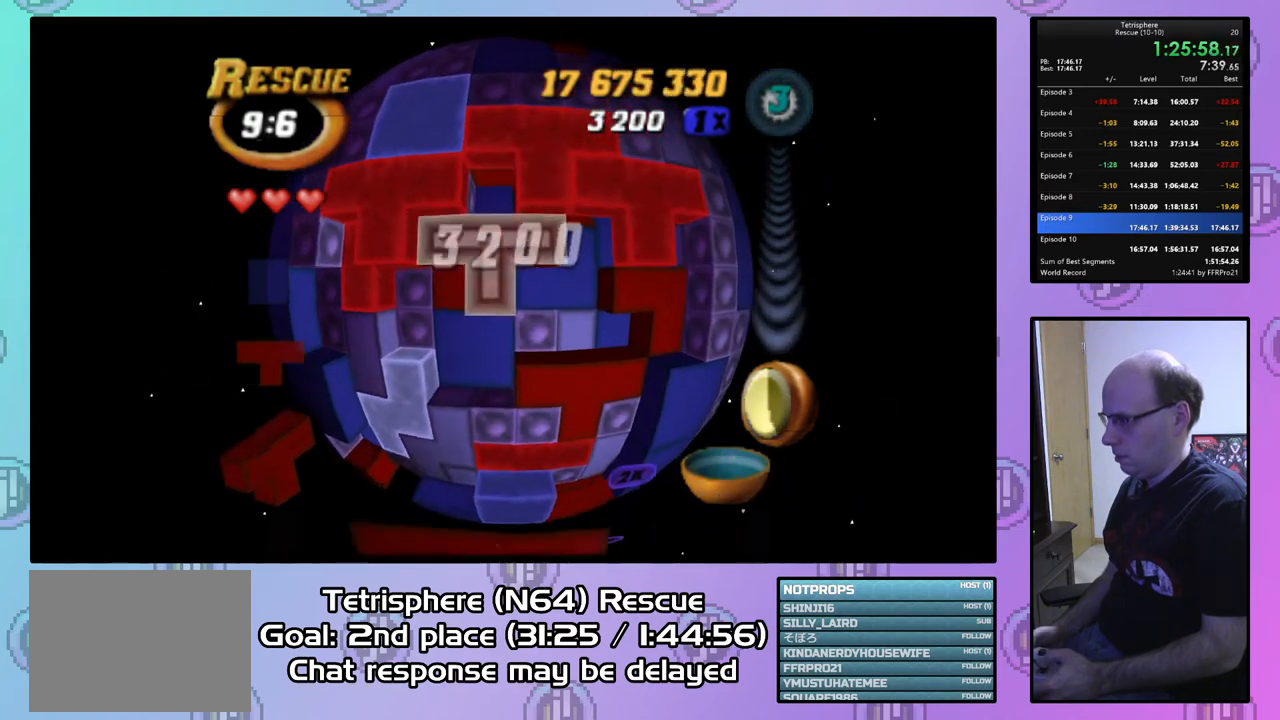
{"buttons": ["DPAD_RIGHT"], "right_stick": "center", "events": [[33, "DPAD_DOWN", "up"], [100, "DPAD_DOWN", "down"], [200, "DPAD_DOWN", "up"], [267, "DPAD_DOWN", "down"], [367, "DPAD_DOWN", "up"], [467, "DPAD_RIGHT", "down"]]}